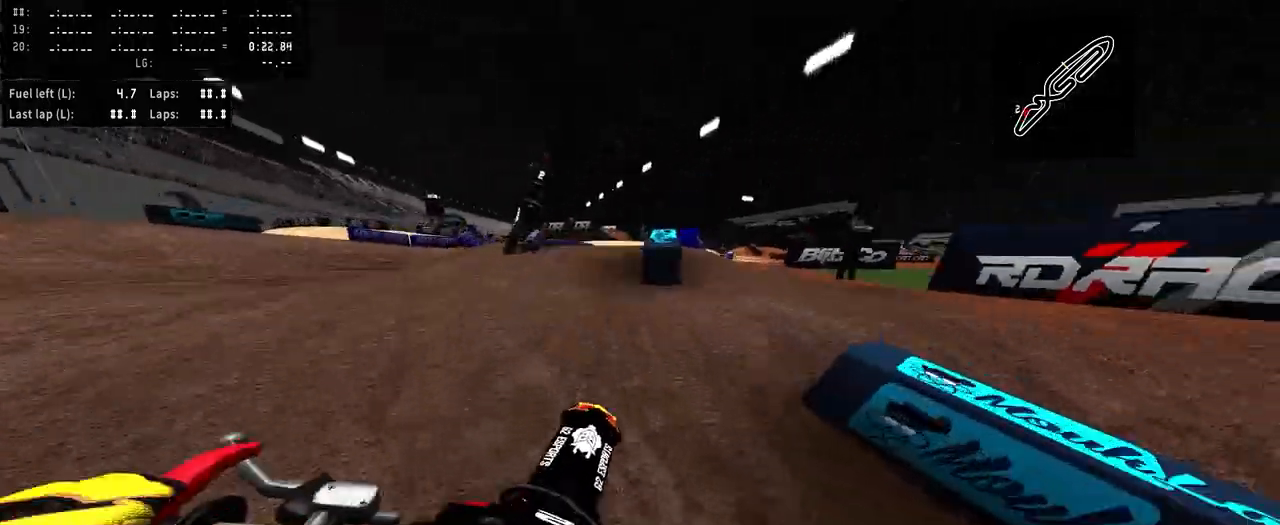
Gameplay with a controller (PlayStation layout); each line is a JSON object with the inputs held at the frame after it. "events" lists button and stick changes between this image and that frame as [ms after this image, input, new state], when the widget could be followed in between. Not read: L1 R1.
{"buttons": [], "left_stick": "center", "right_stick": "up", "events": [[33, "R2", "up"]]}
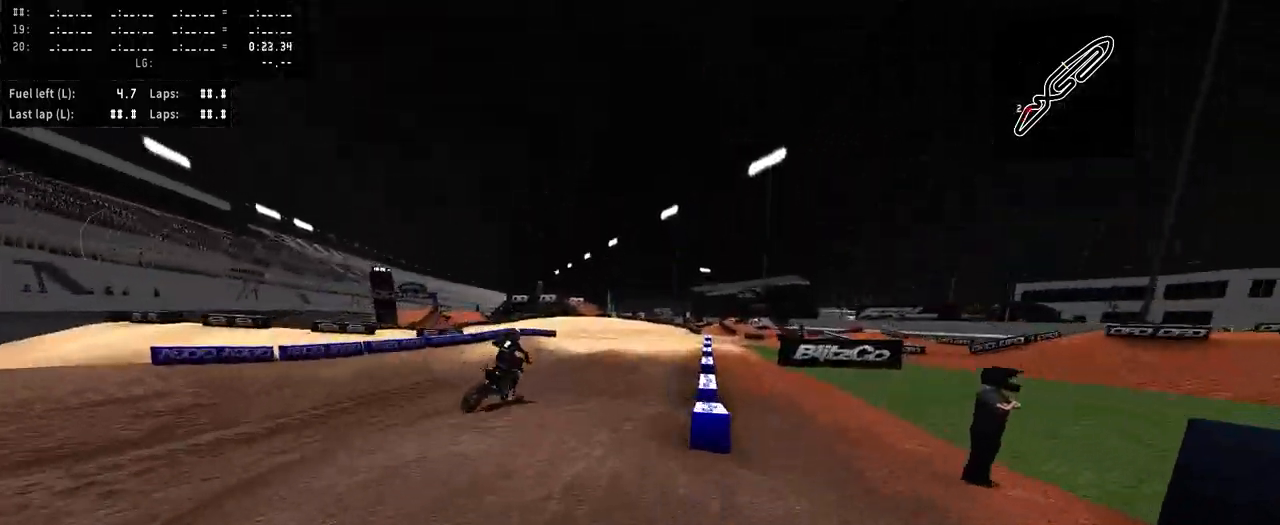
{"buttons": [], "left_stick": "center", "right_stick": "center", "events": [[100, "R2", "down"], [167, "right_stick", "center"], [267, "R3", "down"], [400, "R3", "up"], [433, "R2", "up"]]}
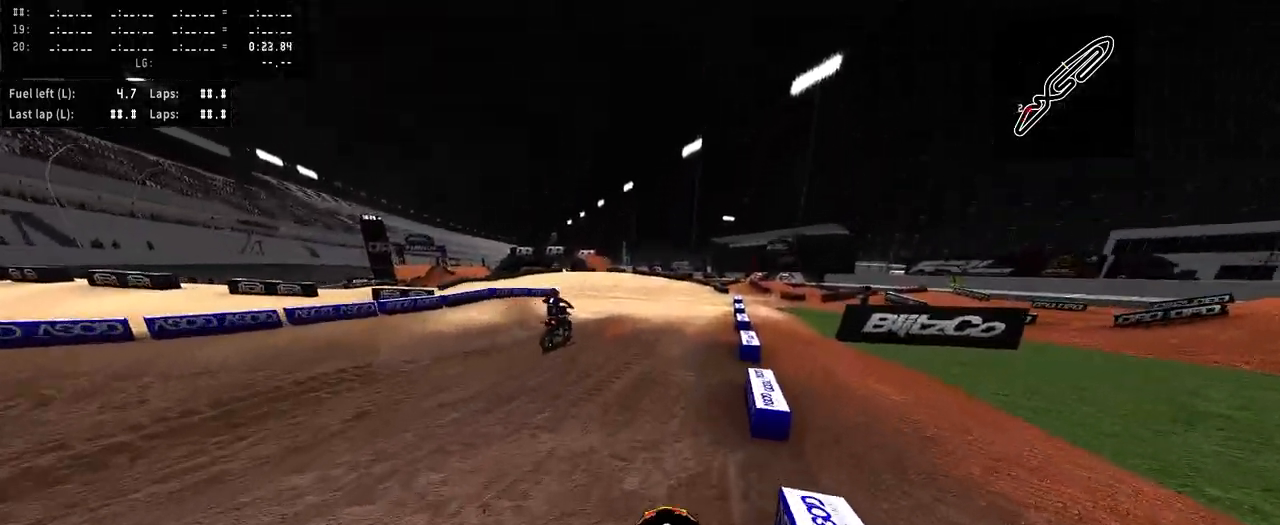
{"buttons": ["R2"], "left_stick": "center", "right_stick": "center", "events": [[100, "R2", "down"]]}
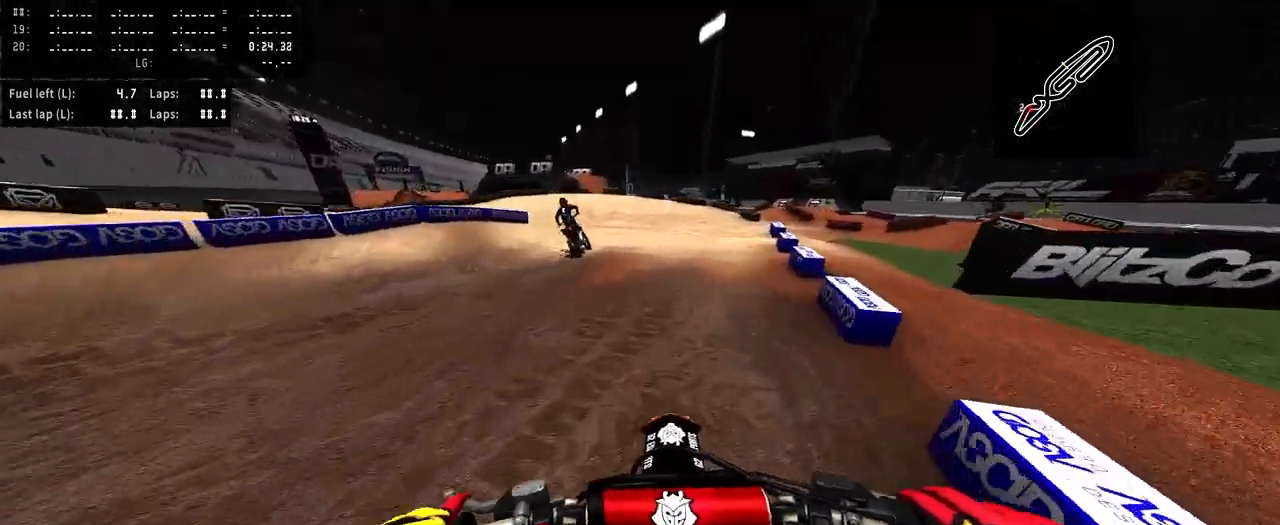
{"buttons": [], "left_stick": "center", "right_stick": "center", "events": [[467, "R2", "up"]]}
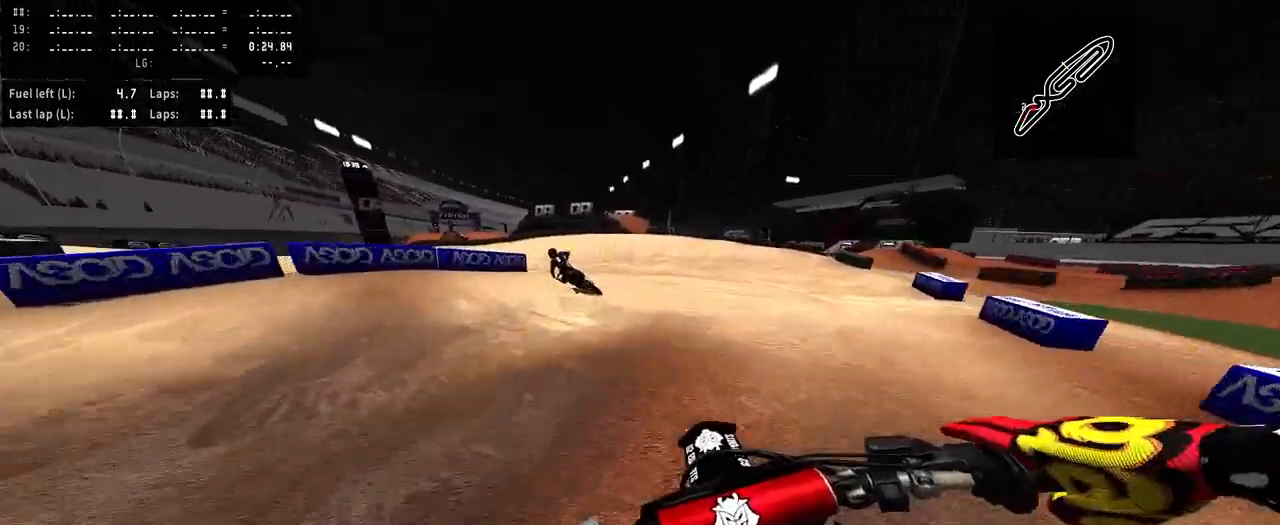
{"buttons": [], "left_stick": "left", "right_stick": "center", "events": [[167, "left_stick", "left"], [233, "right_stick", "right"], [467, "right_stick", "center"]]}
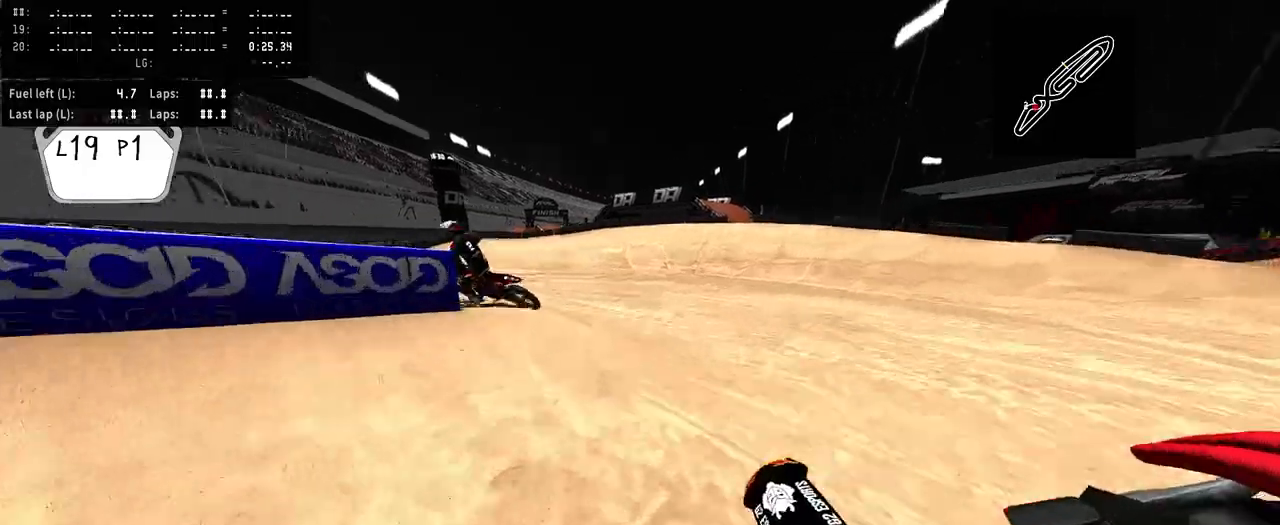
{"buttons": [], "left_stick": "left", "right_stick": "center", "events": []}
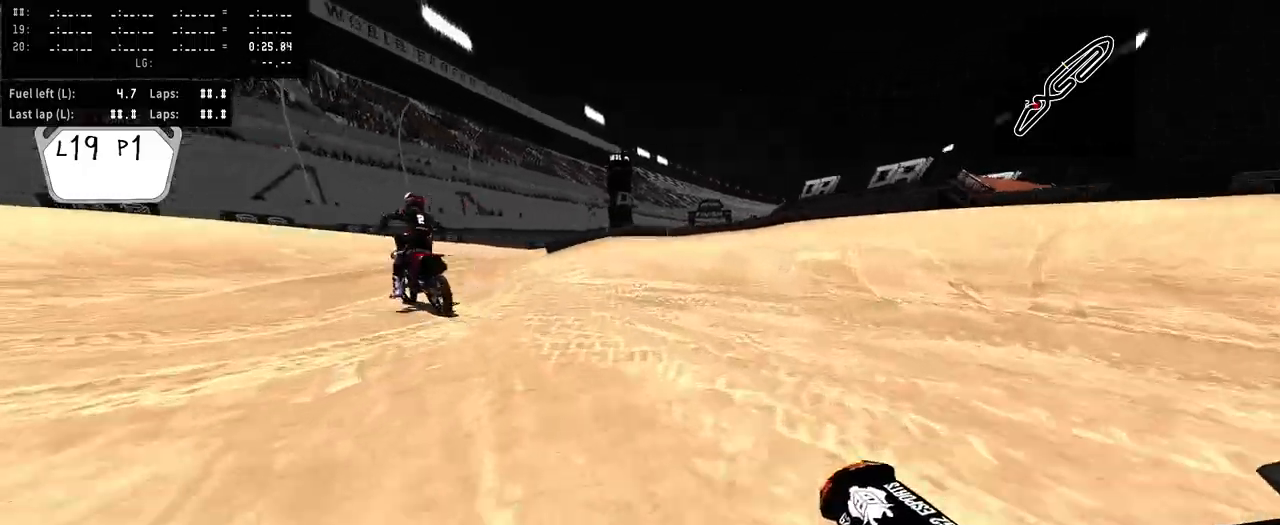
{"buttons": [], "left_stick": "center", "right_stick": "center", "events": [[67, "R2", "down"], [200, "left_stick", "center"], [367, "R2", "up"]]}
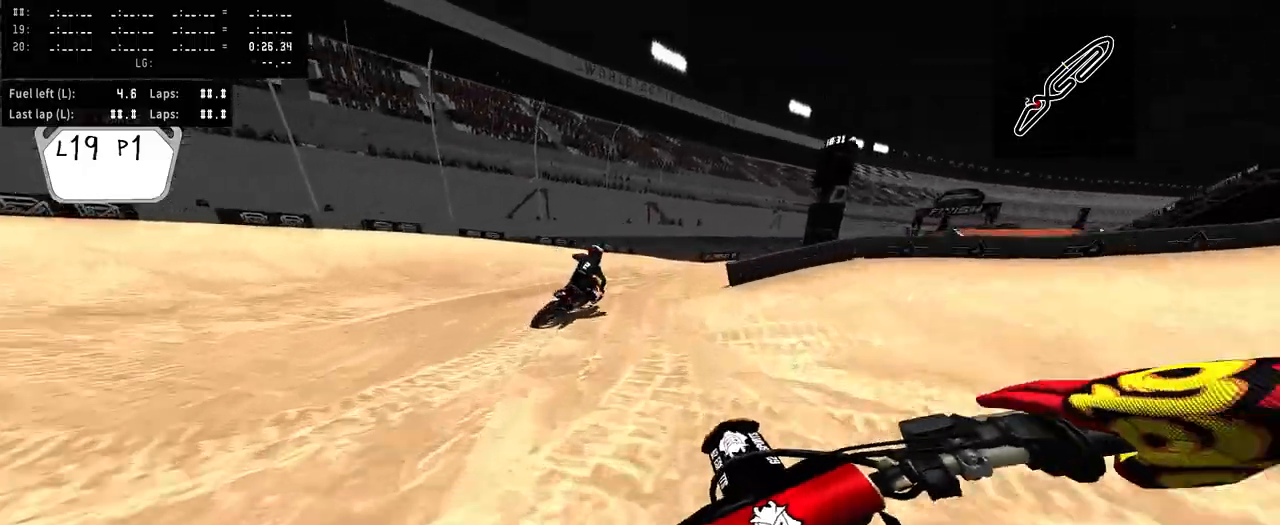
{"buttons": [], "left_stick": "right", "right_stick": "center", "events": [[167, "left_stick", "right"]]}
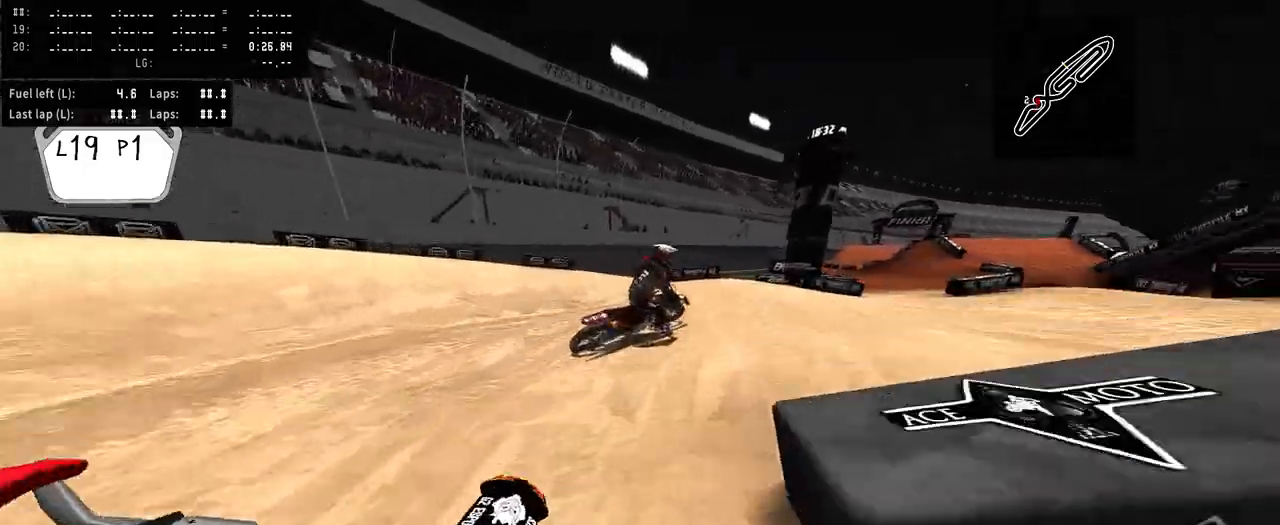
{"buttons": ["R2"], "left_stick": "right", "right_stick": "center", "events": [[233, "R2", "down"]]}
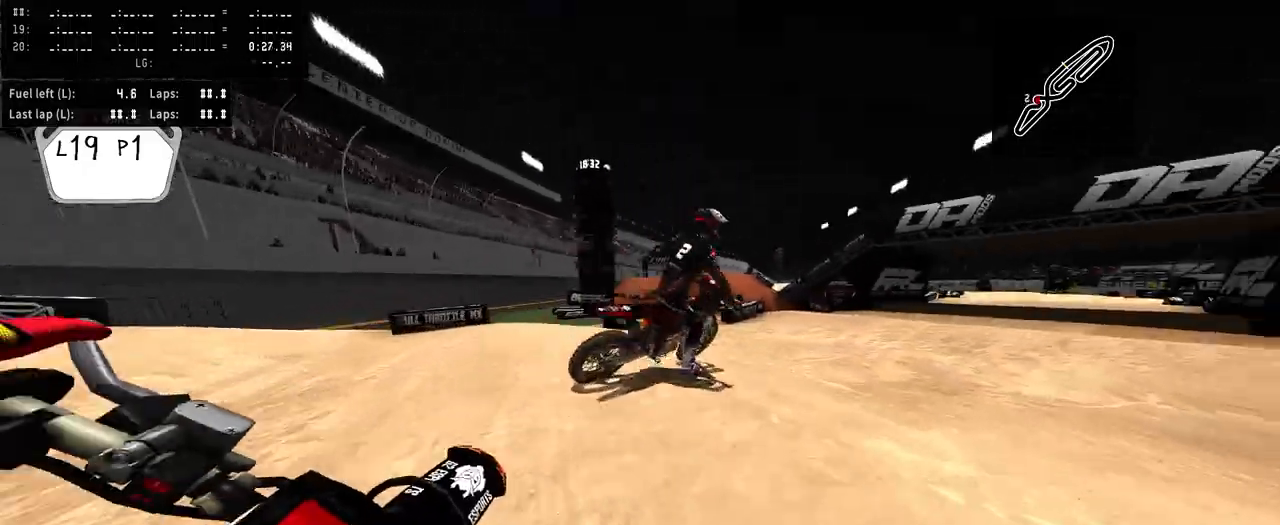
{"buttons": ["R2"], "left_stick": "right", "right_stick": "center", "events": [[133, "R2", "up"], [333, "R2", "down"]]}
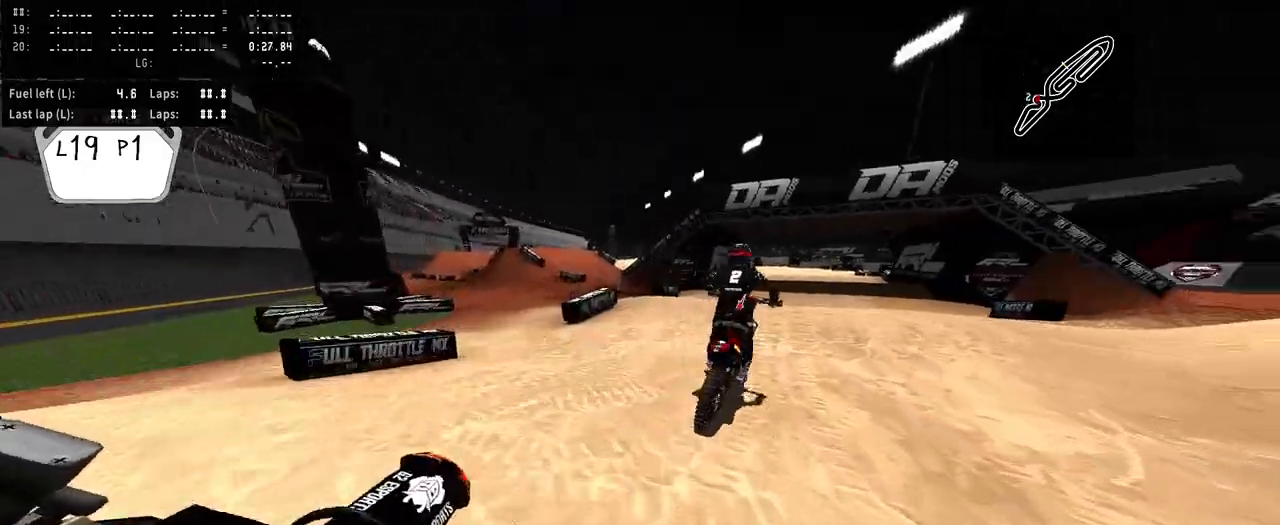
{"buttons": ["R2"], "left_stick": "center", "right_stick": "up", "events": [[133, "left_stick", "center"], [167, "R3", "down"], [300, "R3", "up"], [433, "right_stick", "up"]]}
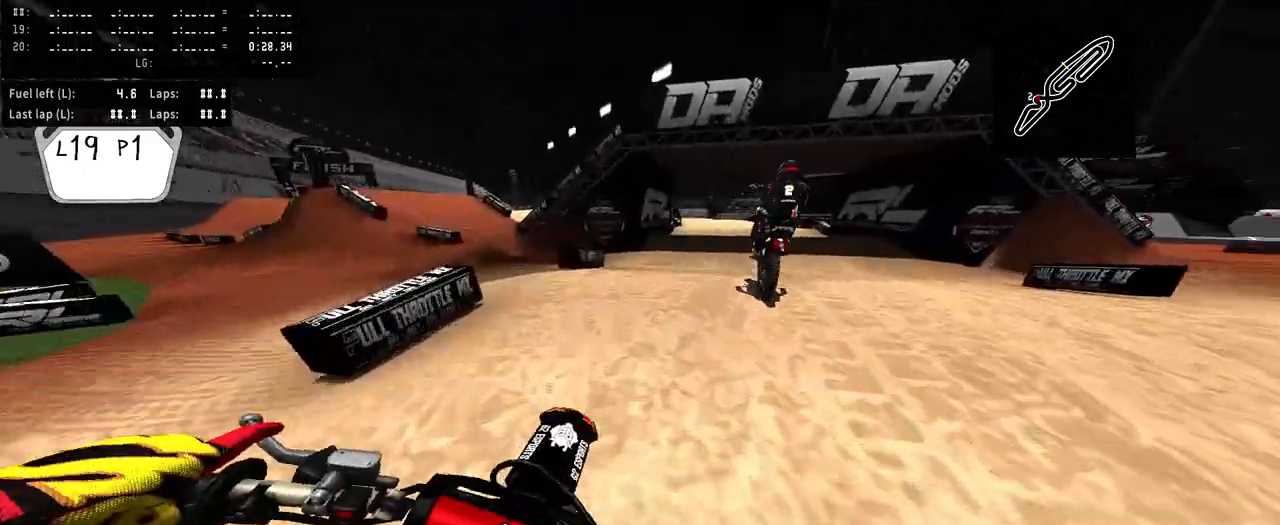
{"buttons": ["R2"], "left_stick": "center", "right_stick": "up", "events": []}
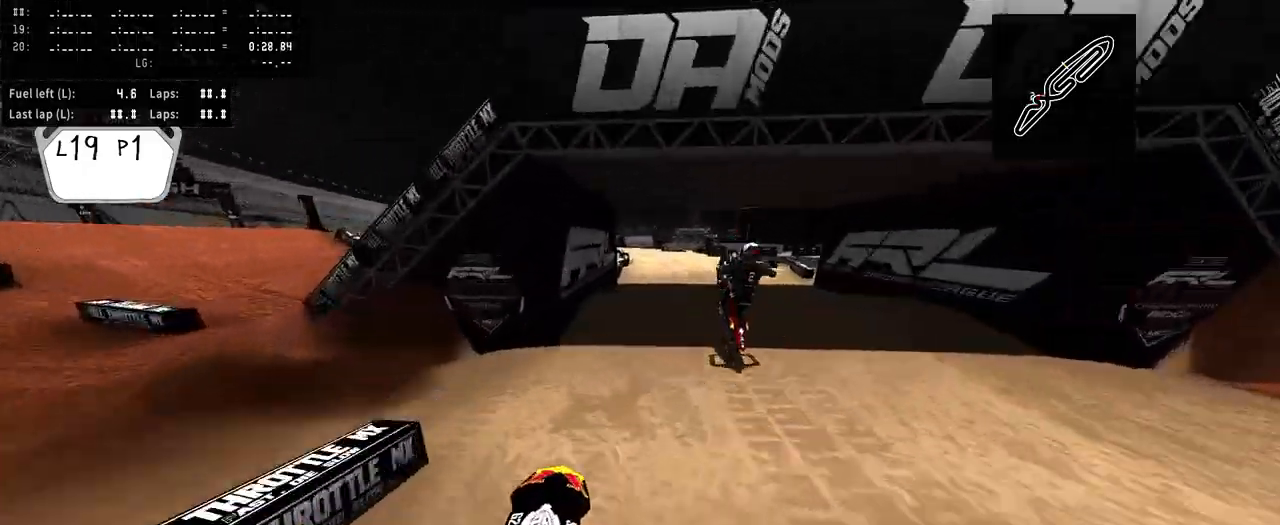
{"buttons": ["R2"], "left_stick": "center", "right_stick": "up", "events": []}
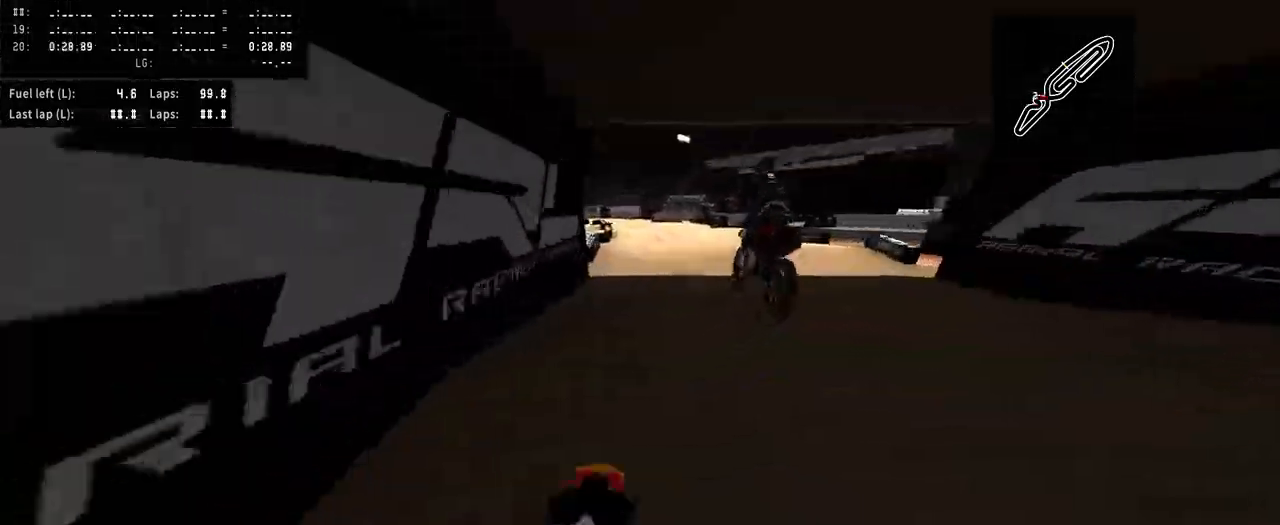
{"buttons": ["R2"], "left_stick": "center", "right_stick": "up", "events": []}
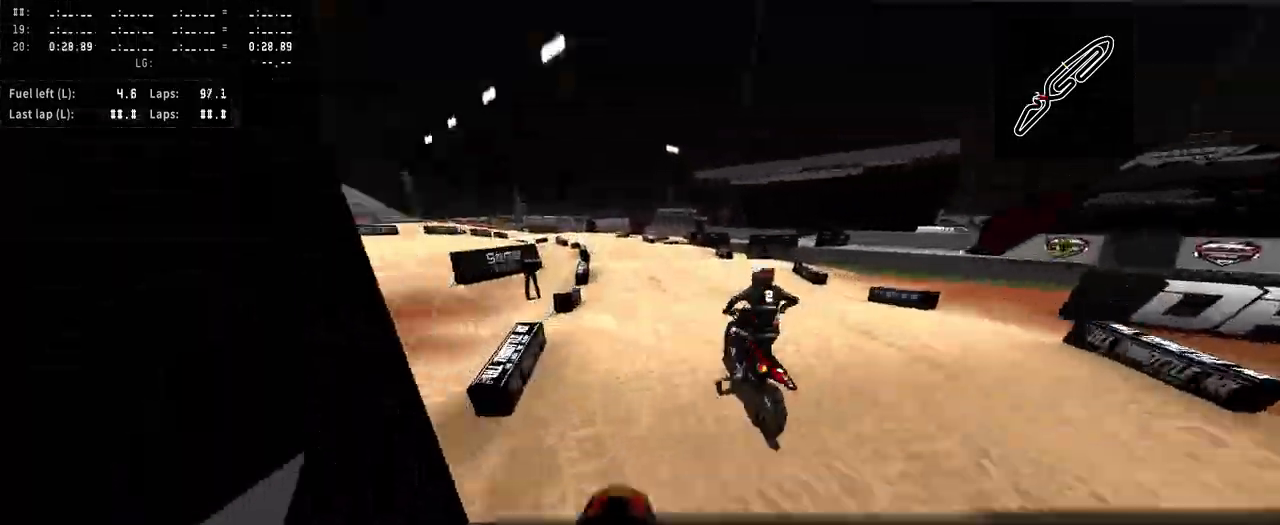
{"buttons": ["R2"], "left_stick": "center", "right_stick": "up", "events": []}
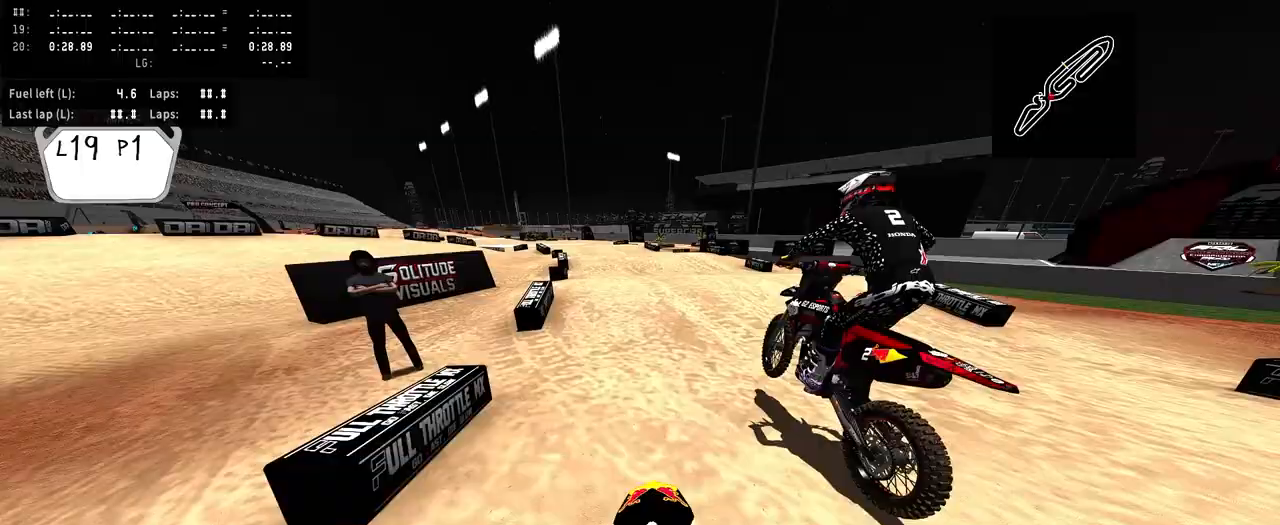
{"buttons": ["R2"], "left_stick": "center", "right_stick": "up", "events": []}
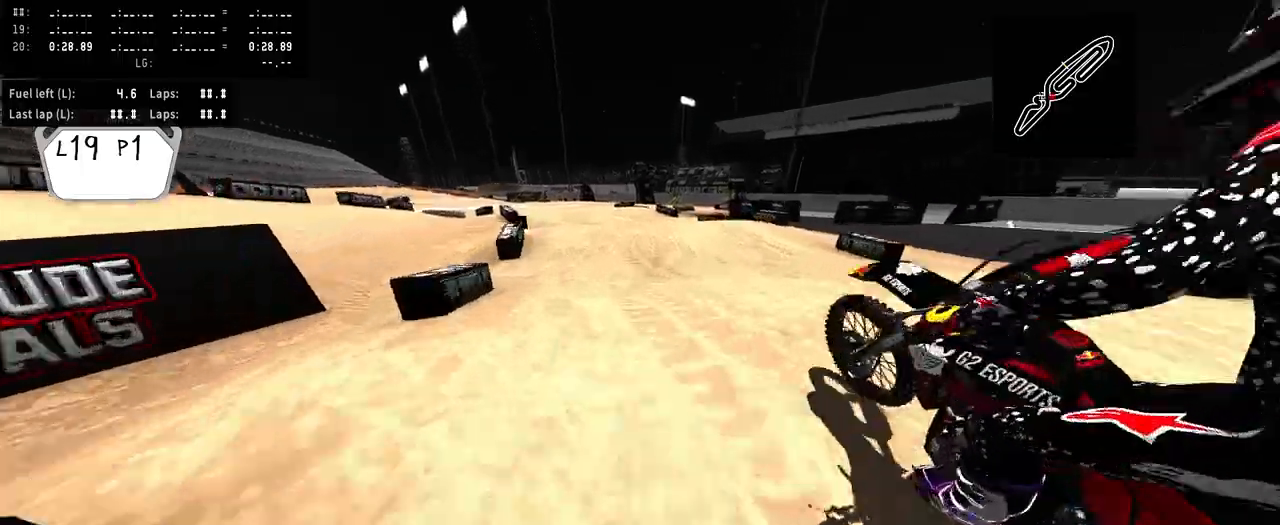
{"buttons": ["R2"], "left_stick": "left", "right_stick": "up", "events": [[467, "left_stick", "left"]]}
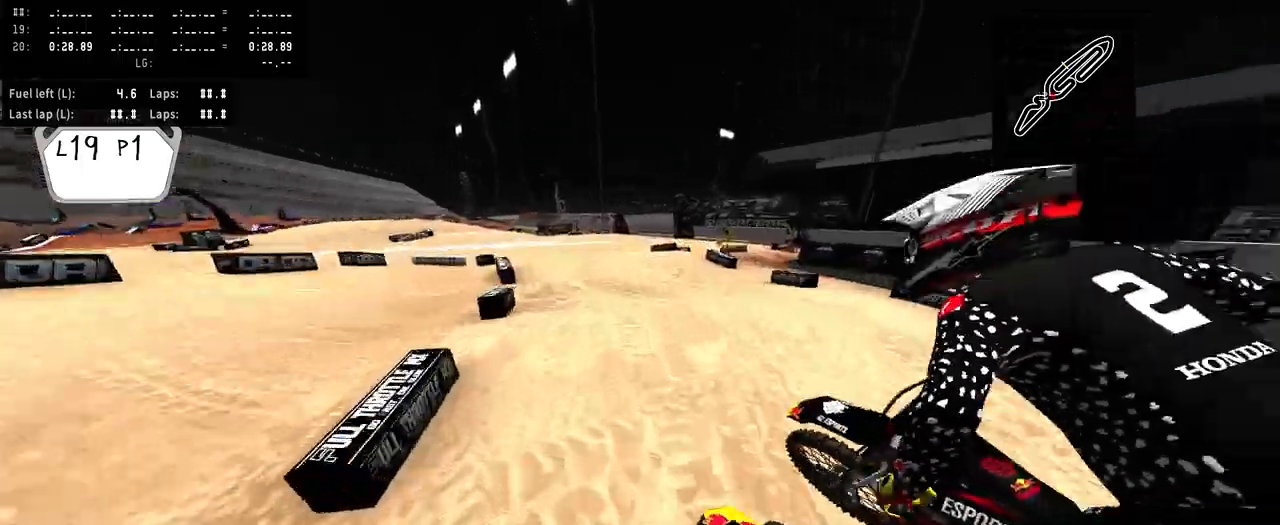
{"buttons": ["R2"], "left_stick": "center", "right_stick": "up", "events": [[267, "left_stick", "center"]]}
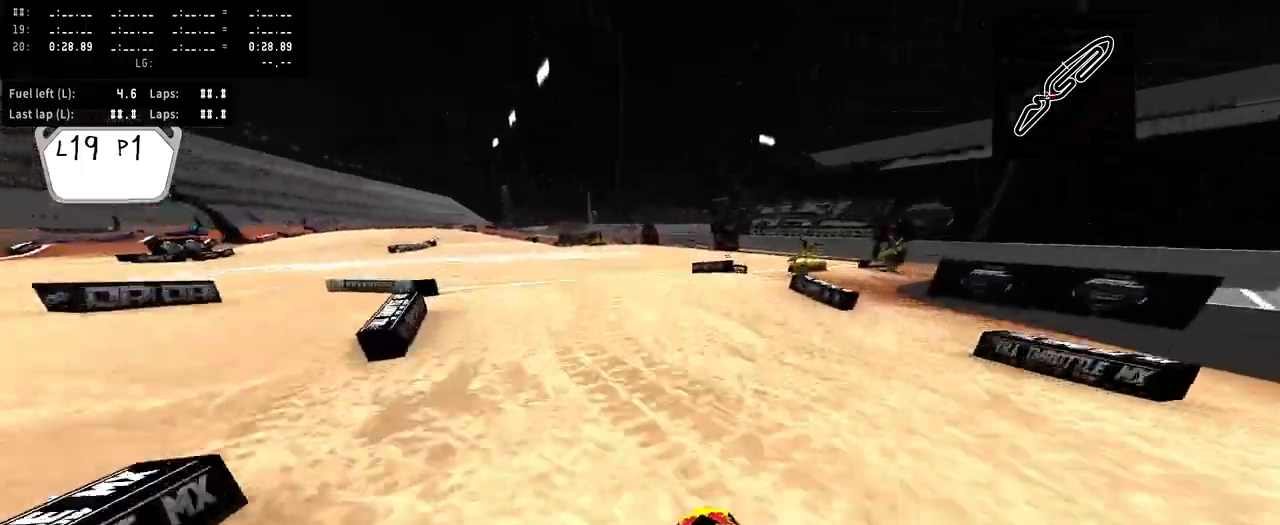
{"buttons": ["R2"], "left_stick": "center", "right_stick": "up", "events": []}
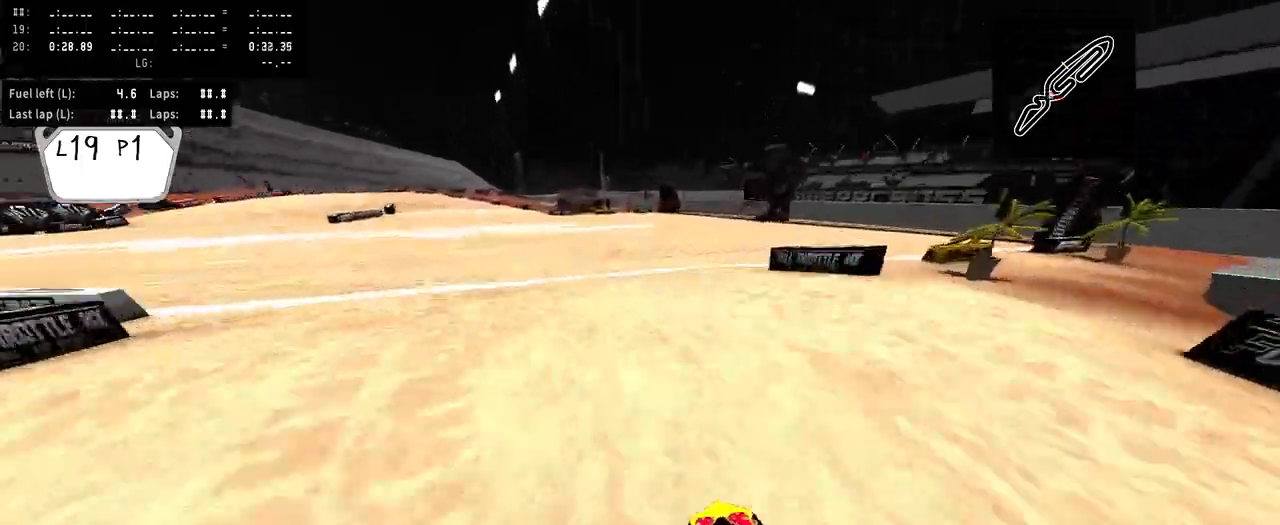
{"buttons": ["R2"], "left_stick": "left", "right_stick": "up", "events": [[67, "right_stick", "center"], [133, "R2", "up"], [367, "right_stick", "up"], [433, "left_stick", "left"], [500, "R2", "down"]]}
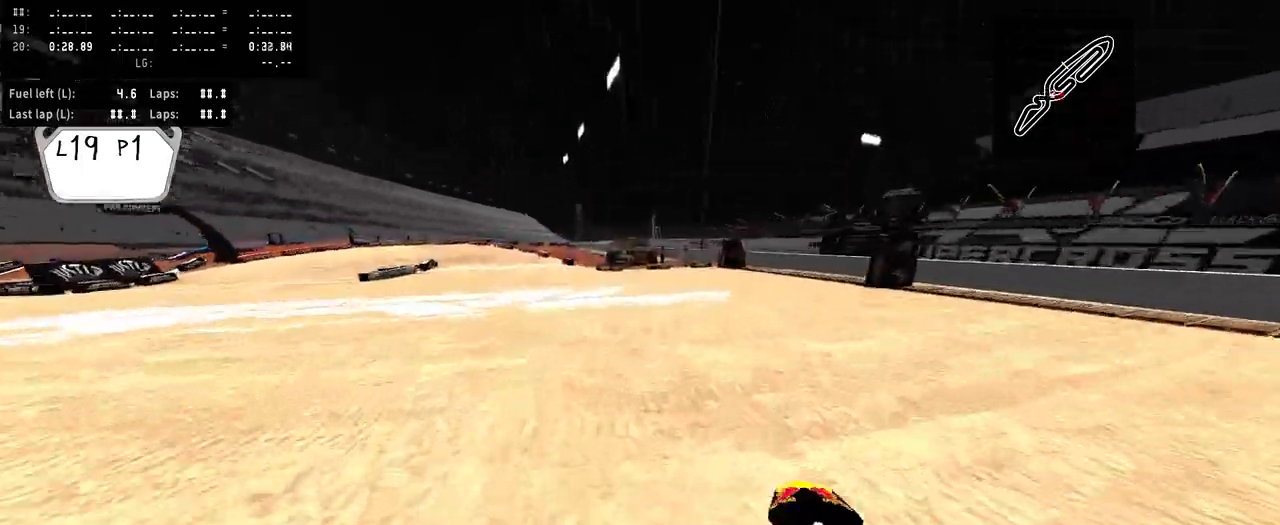
{"buttons": ["R2"], "left_stick": "center", "right_stick": "center", "events": [[167, "left_stick", "center"], [167, "right_stick", "center"], [333, "R3", "down"], [433, "R3", "up"]]}
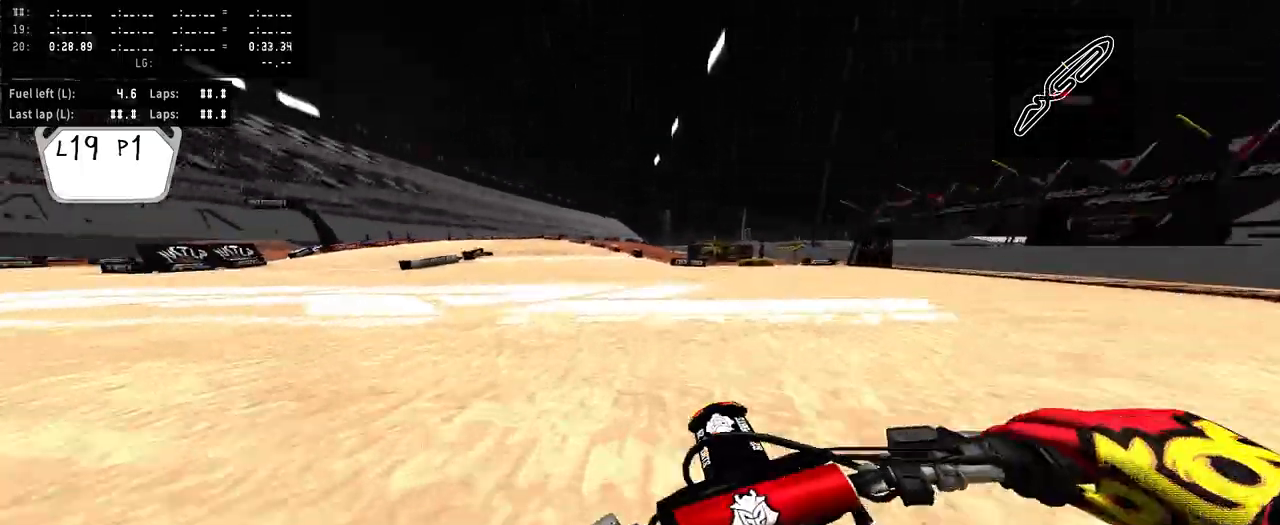
{"buttons": ["R2"], "left_stick": "center", "right_stick": "center", "events": []}
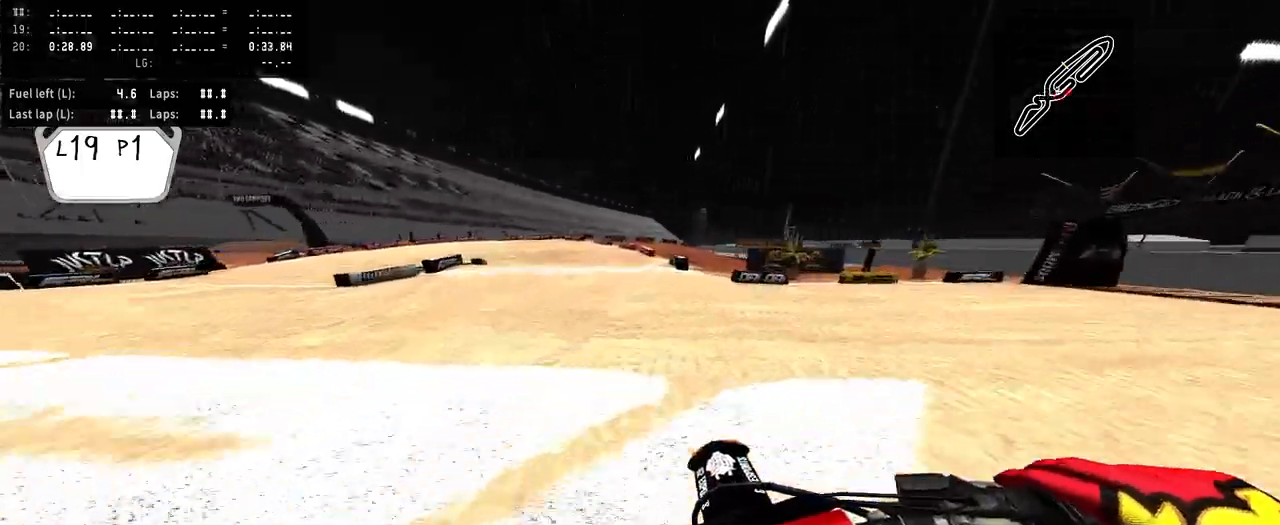
{"buttons": [], "left_stick": "center", "right_stick": "center", "events": [[433, "R2", "up"]]}
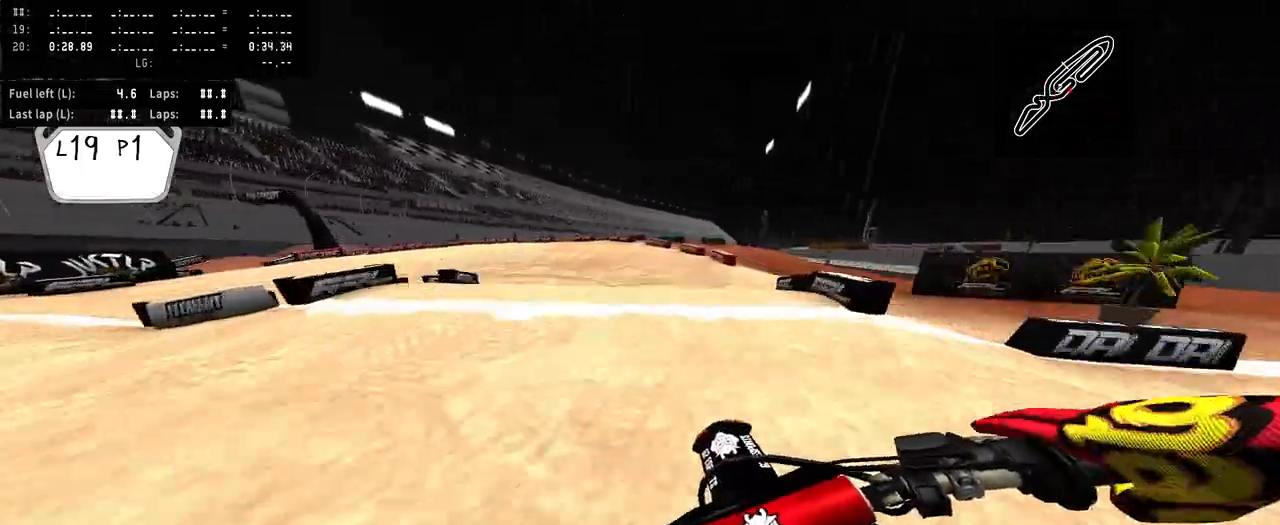
{"buttons": [], "left_stick": "left", "right_stick": "center"}
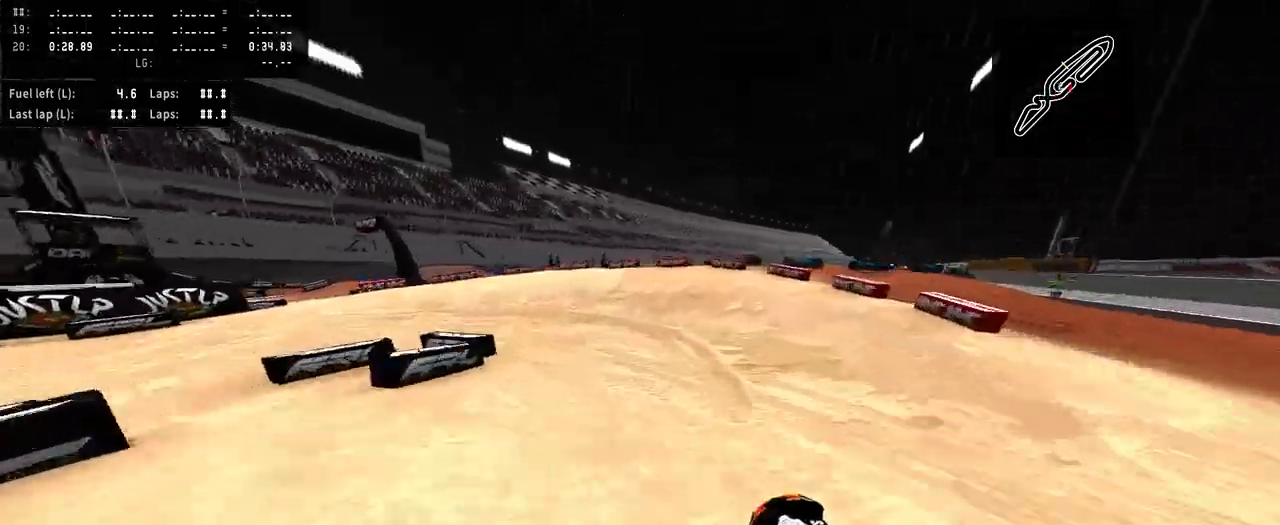
{"buttons": ["L2"], "left_stick": "left", "right_stick": "center", "events": [[67, "TRIANGLE", "down"], [133, "TRIANGLE", "up"], [433, "L2", "down"]]}
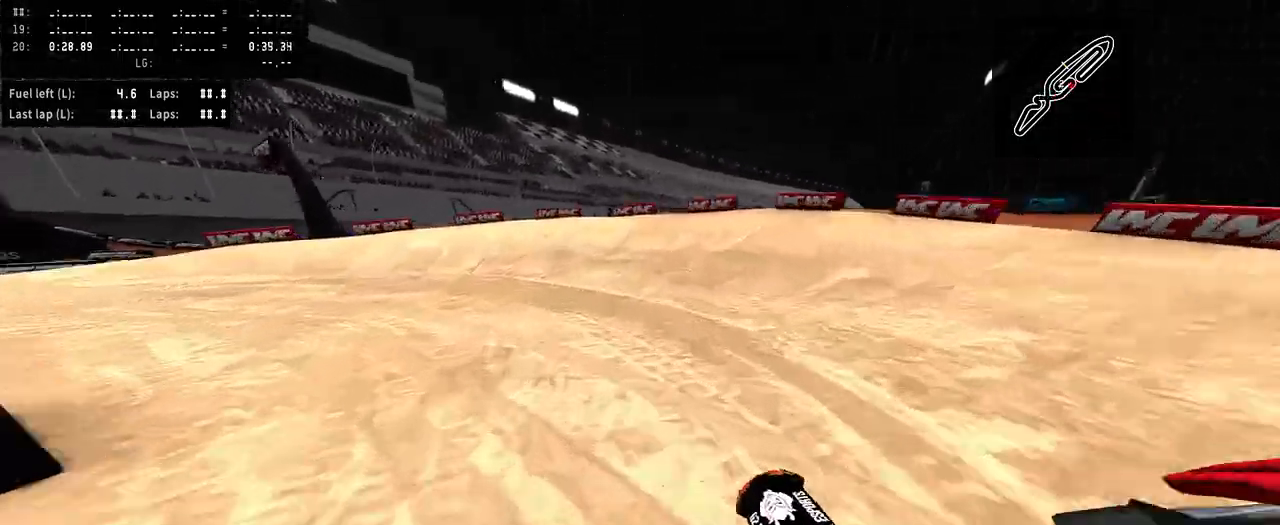
{"buttons": [], "left_stick": "left", "right_stick": "center", "events": [[167, "L2", "up"]]}
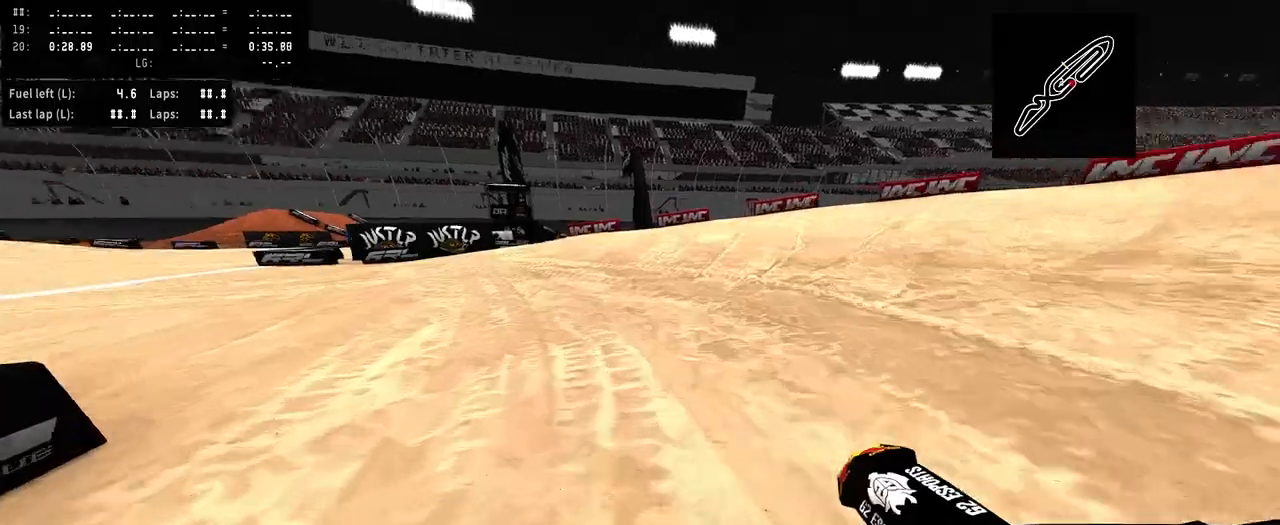
{"buttons": ["R2"], "left_stick": "left", "right_stick": "up", "events": [[133, "R2", "down"], [433, "right_stick", "up"]]}
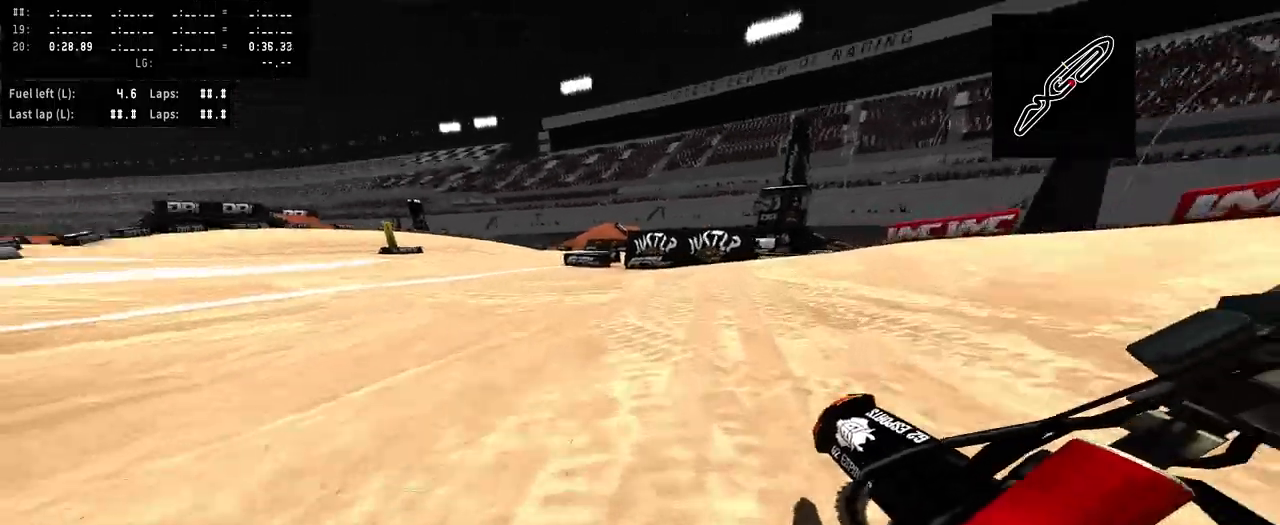
{"buttons": ["R2"], "left_stick": "left", "right_stick": "up", "events": []}
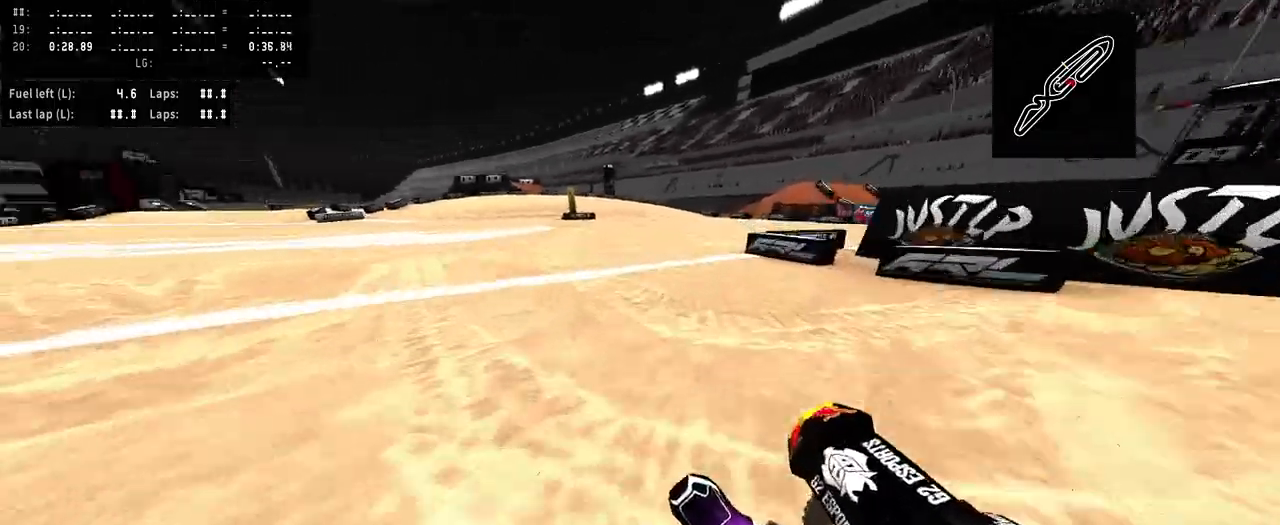
{"buttons": ["R2"], "left_stick": "left", "right_stick": "up", "events": []}